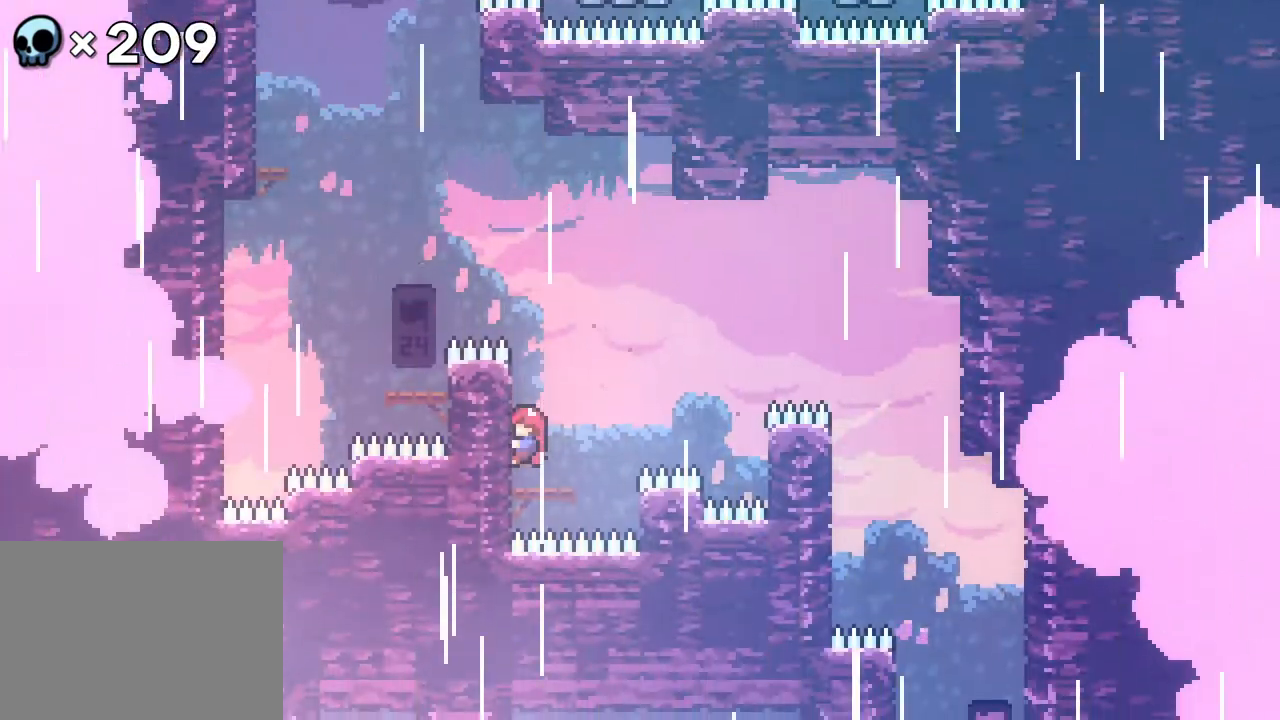
Gameplay with a controller (Xbox layout); each line is a JSON object with the inputs held at the frame after it (dt_ms = milliseconds from this image to that frame). "events" lists button and stick changes between this image and that frame as [ms after this image, input, new state], when the widget could be followed in between. Not read: B L1 L2 L3 R1 R2 R3 SELECT START.
{"dt_ms": 500, "buttons": [], "events": []}
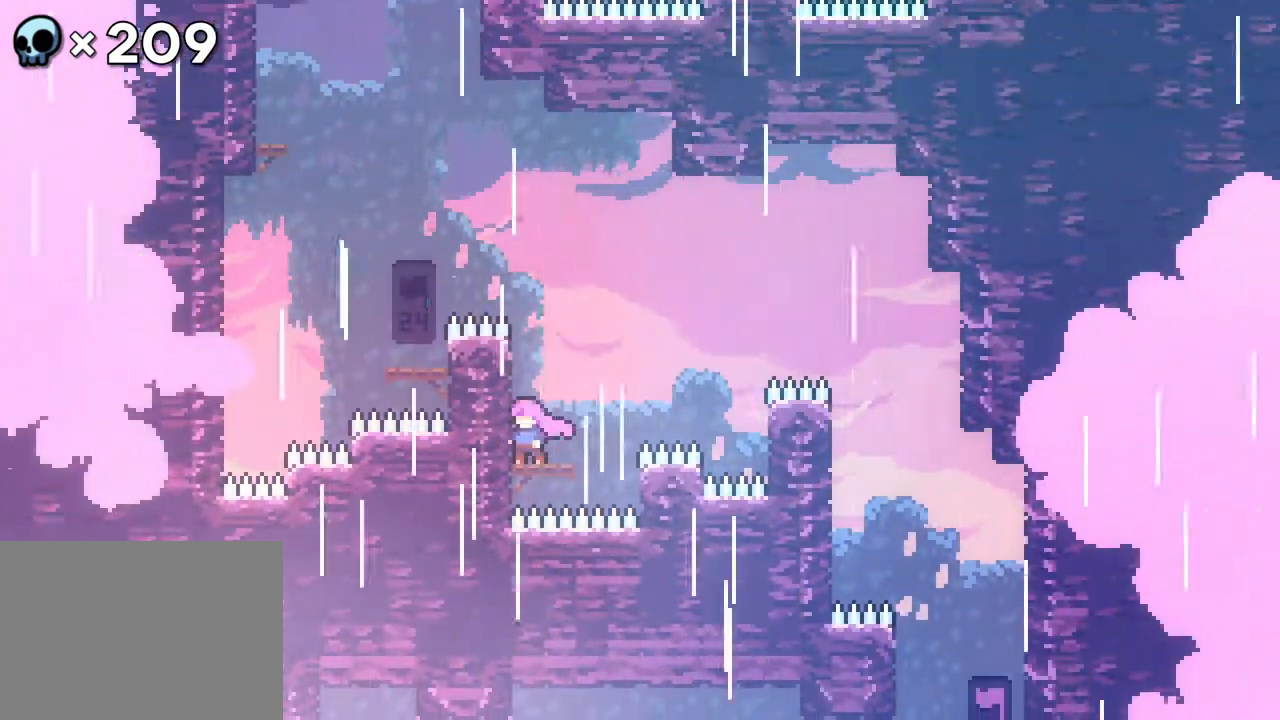
{"dt_ms": 500, "buttons": [], "events": []}
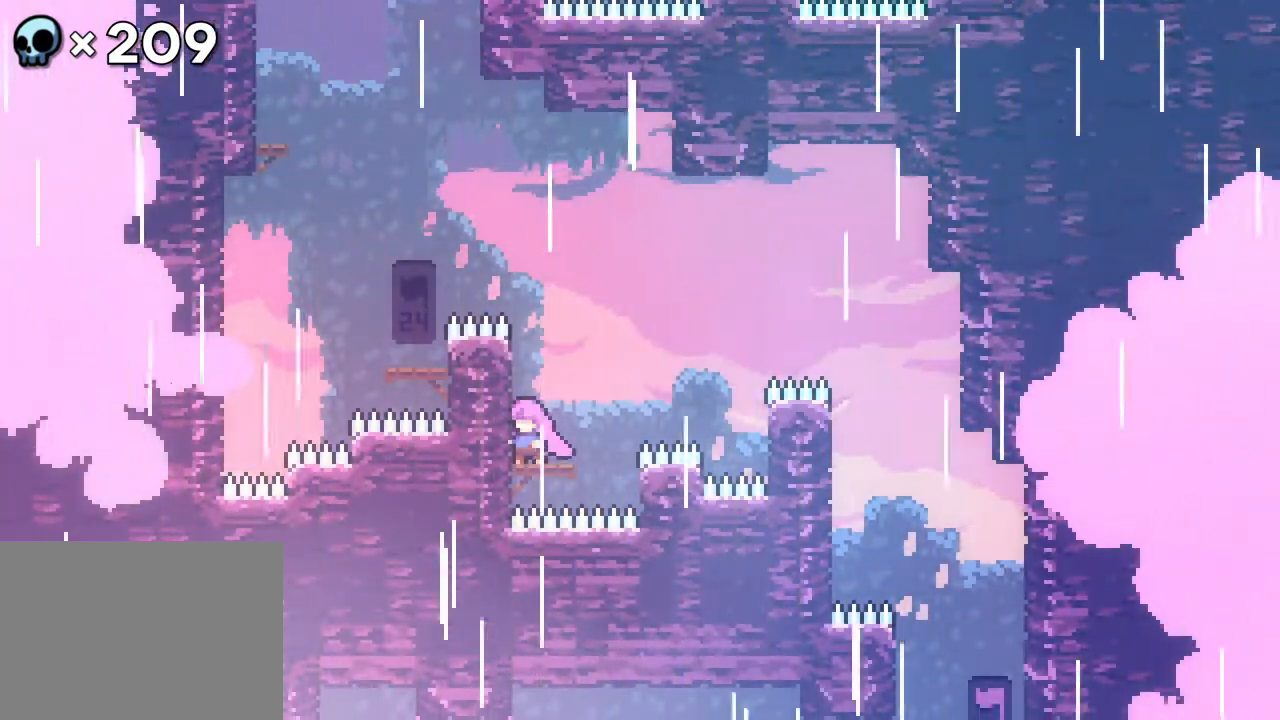
{"dt_ms": 500, "buttons": [], "events": [[33, "DPAD_UP", "down"], [233, "DPAD_LEFT", "down"], [467, "DPAD_LEFT", "up"], [500, "DPAD_UP", "up"]]}
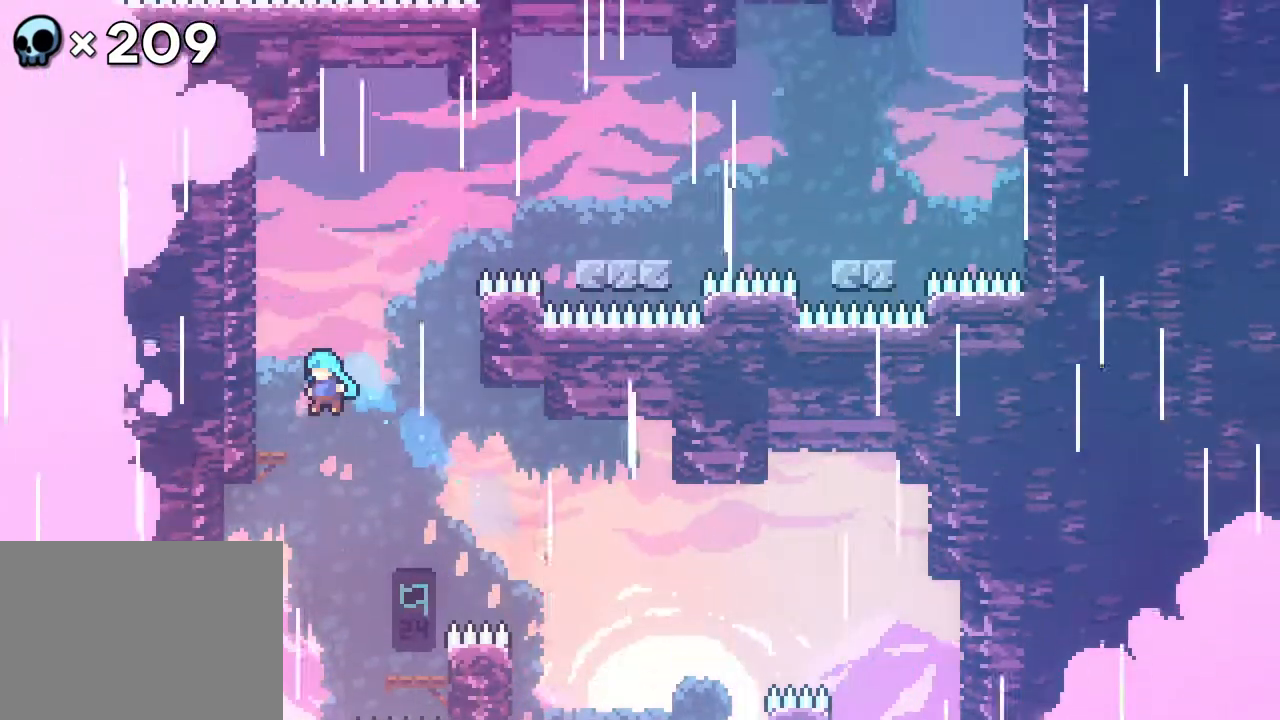
{"dt_ms": 500, "buttons": [], "events": [[50, "DPAD_RIGHT", "down"], [133, "DPAD_UP", "down"], [283, "DPAD_RIGHT", "up"], [333, "DPAD_UP", "up"]]}
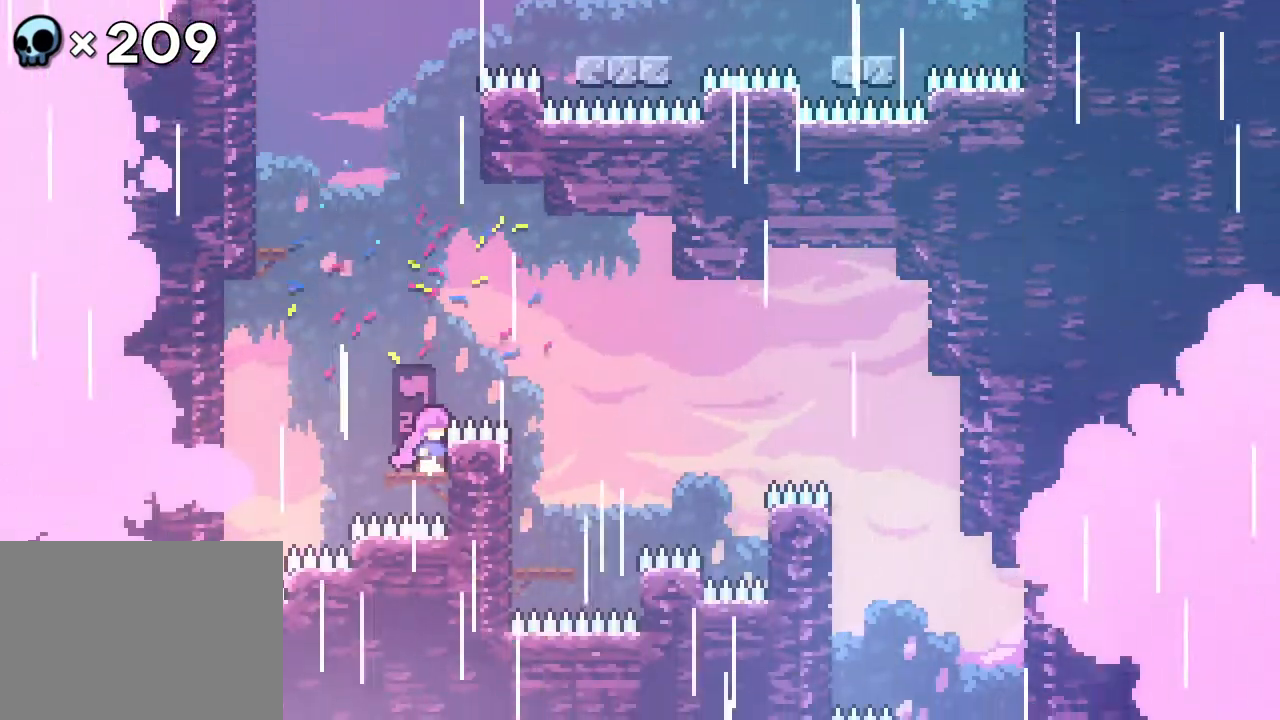
{"dt_ms": 500, "buttons": ["A", "DPAD_LEFT"], "events": [[383, "A", "down"], [400, "DPAD_LEFT", "down"]]}
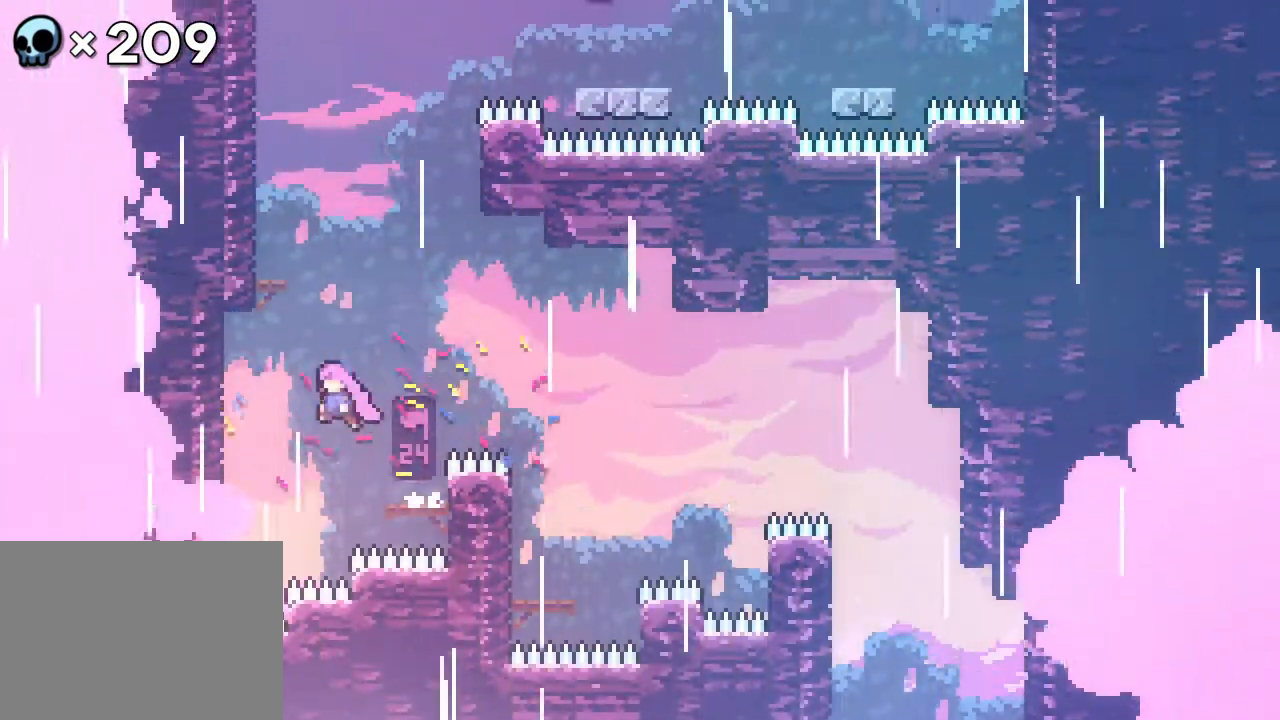
{"dt_ms": 500, "buttons": [], "events": [[33, "DPAD_LEFT", "up"], [50, "A", "up"], [83, "DPAD_UP", "down"], [267, "DPAD_LEFT", "down"], [267, "DPAD_UP", "up"], [450, "DPAD_LEFT", "up"]]}
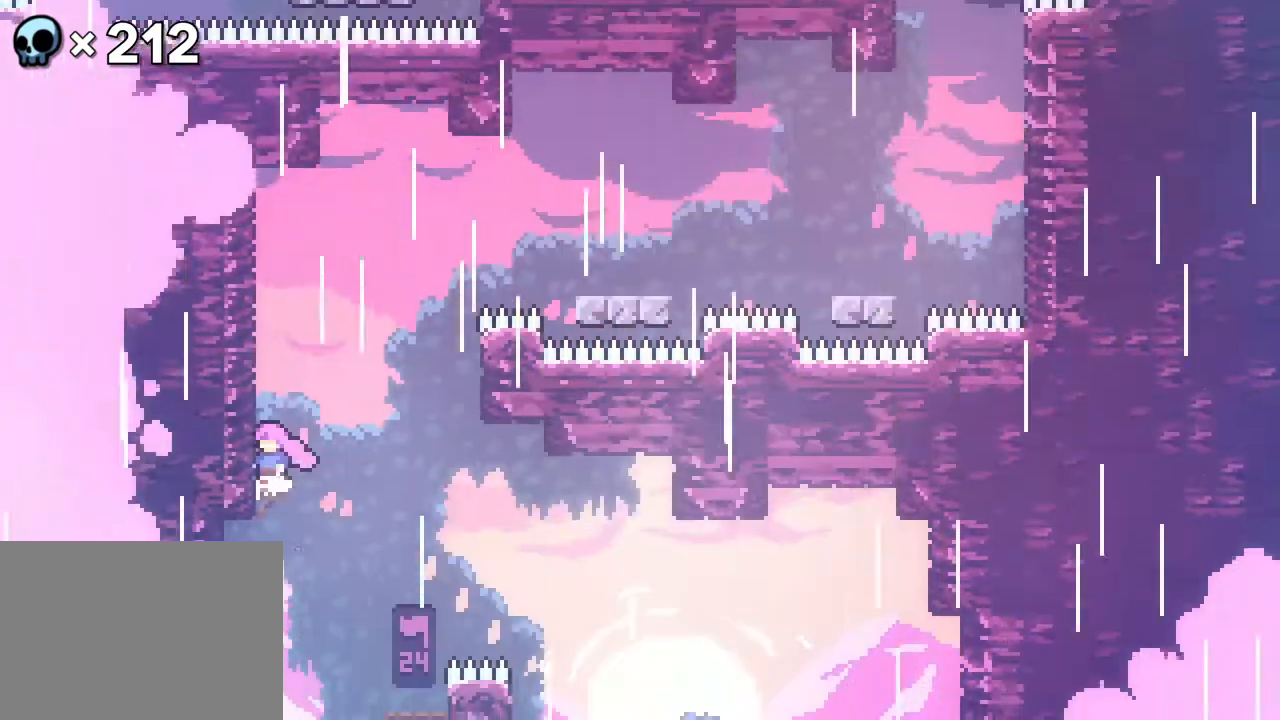
{"dt_ms": 500, "buttons": ["DPAD_UP"], "events": [[217, "DPAD_LEFT", "down"], [217, "DPAD_UP", "down"], [400, "DPAD_LEFT", "up"]]}
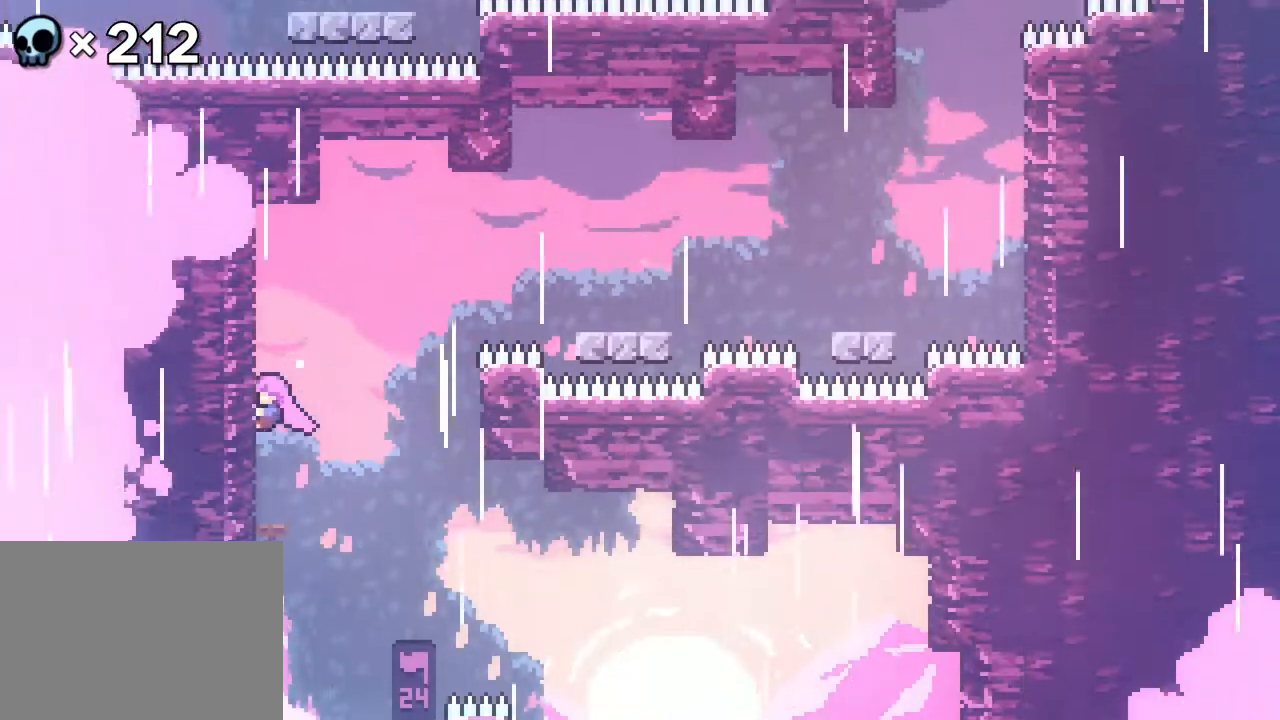
{"dt_ms": 1000, "buttons": ["A", "DPAD_RIGHT"], "events": [[83, "DPAD_RIGHT", "down"], [117, "A", "down"], [233, "A", "up"], [500, "DPAD_UP", "up"], [600, "DPAD_RIGHT", "up"], [650, "DPAD_RIGHT", "down"], [700, "A", "down"], [867, "A", "up"], [983, "A", "down"]]}
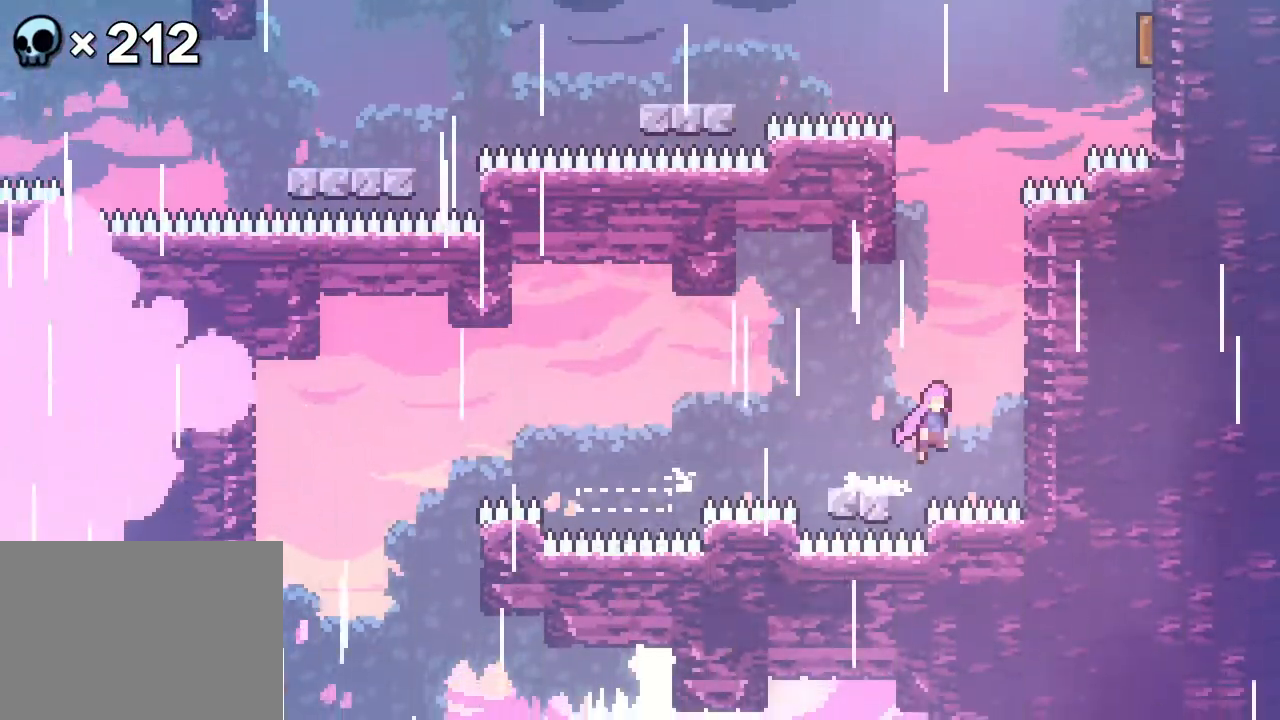
{"dt_ms": 500, "buttons": ["DPAD_UP"], "events": [[117, "DPAD_UP", "down"], [133, "A", "up"], [350, "DPAD_RIGHT", "up"]]}
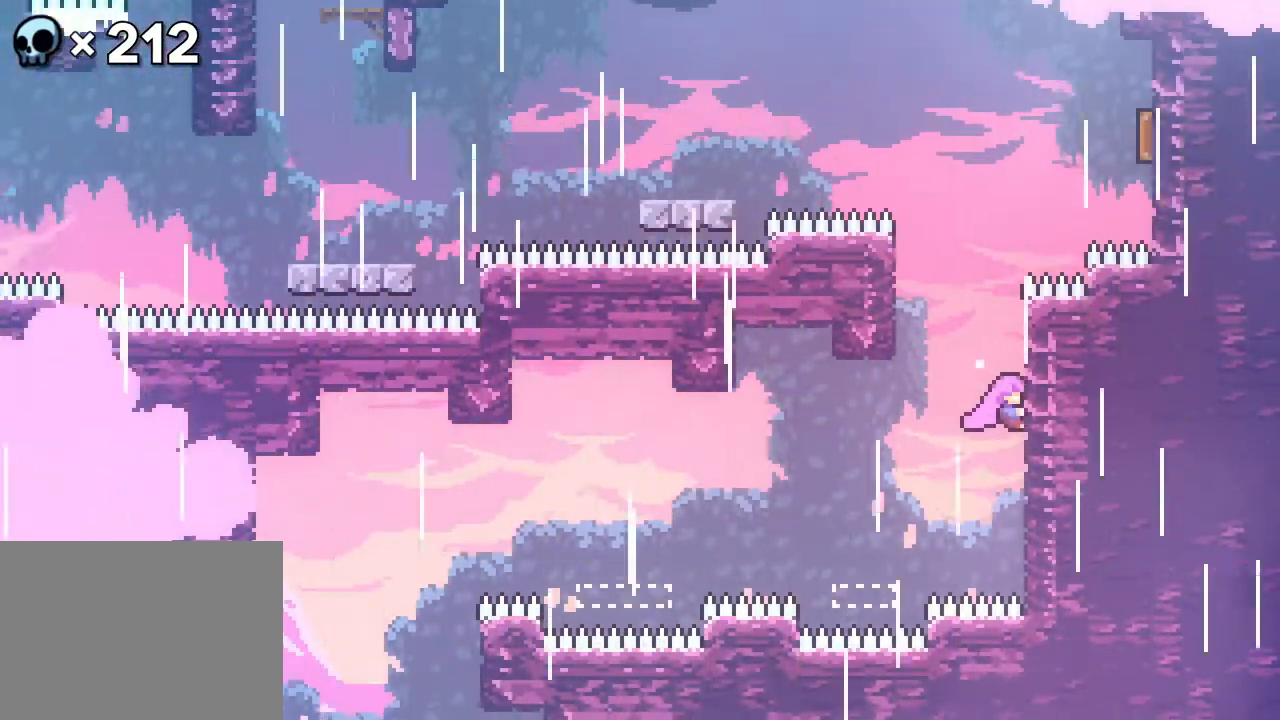
{"dt_ms": 1000, "buttons": ["DPAD_UP", "DPAD_LEFT"], "events": [[100, "DPAD_LEFT", "down"], [150, "A", "down"], [317, "A", "up"], [367, "DPAD_LEFT", "up"], [367, "DPAD_RIGHT", "down"], [383, "A", "down"], [500, "A", "up"], [750, "DPAD_LEFT", "down"], [783, "DPAD_RIGHT", "up"]]}
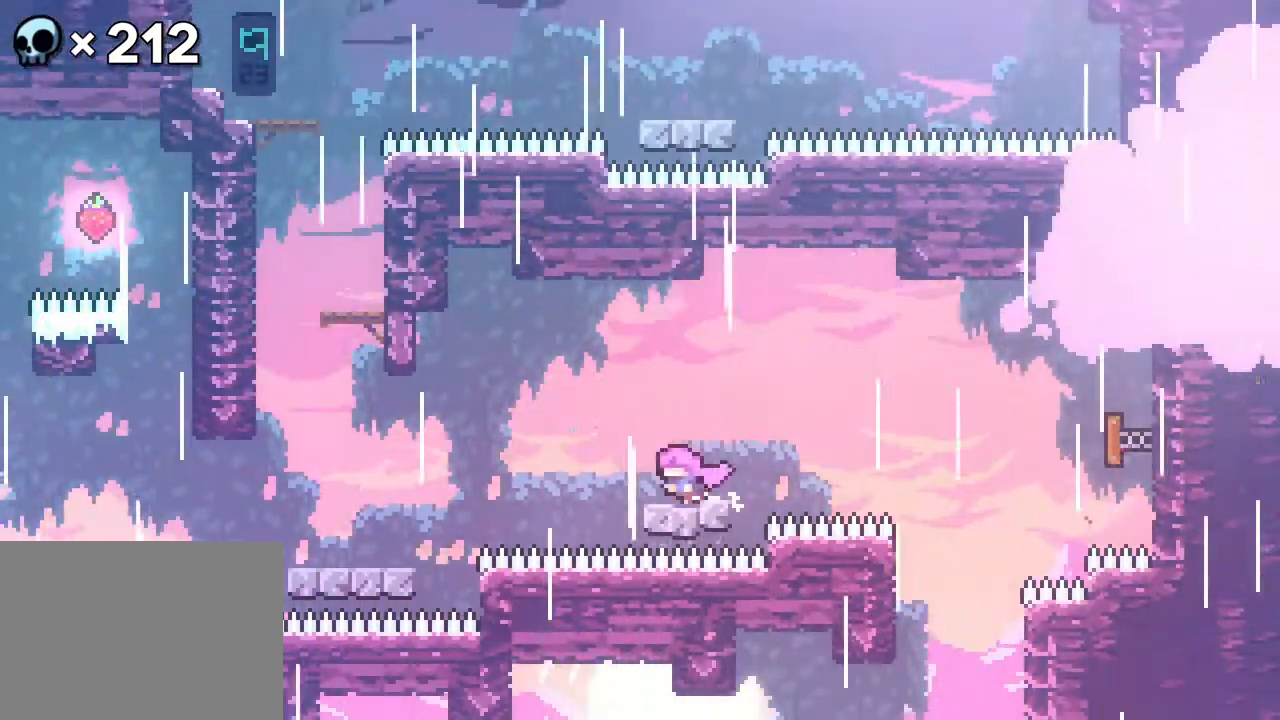
{"dt_ms": 500, "buttons": ["DPAD_UP", "DPAD_LEFT"], "events": [[67, "A", "down"], [233, "A", "up"]]}
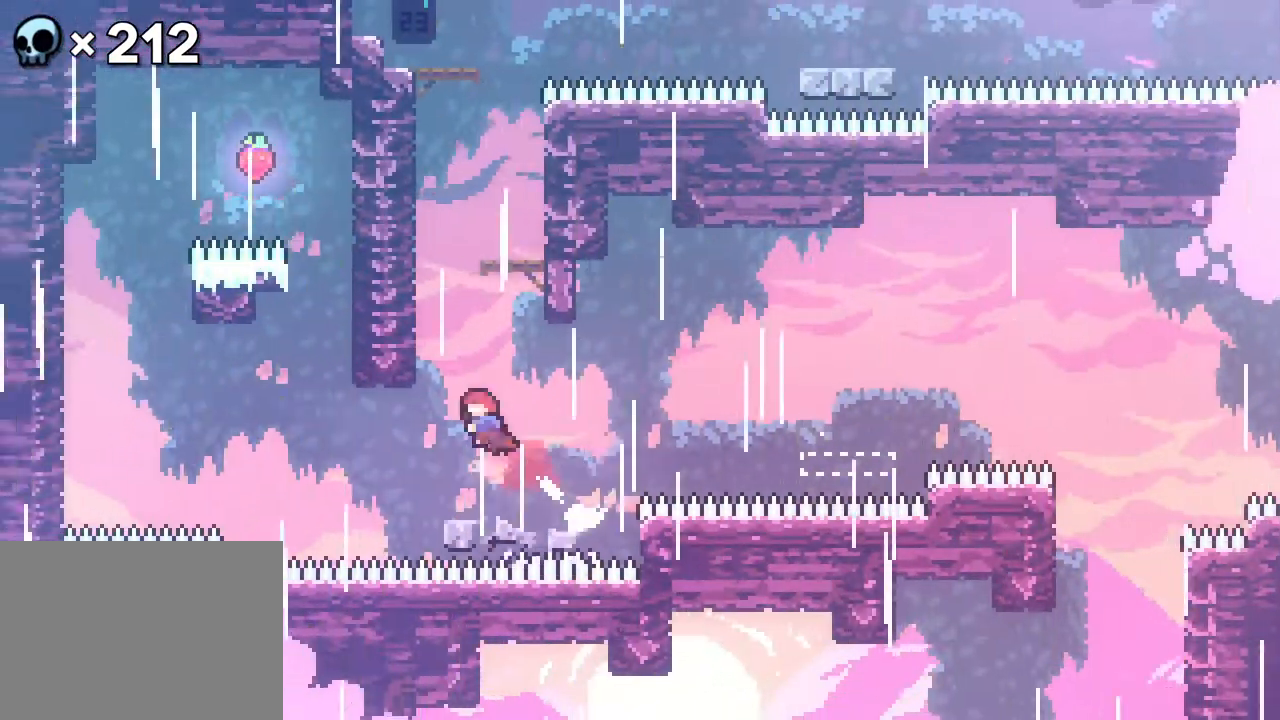
{"dt_ms": 500, "buttons": ["DPAD_UP", "DPAD_LEFT"], "events": [[183, "DPAD_LEFT", "up"], [500, "DPAD_LEFT", "down"]]}
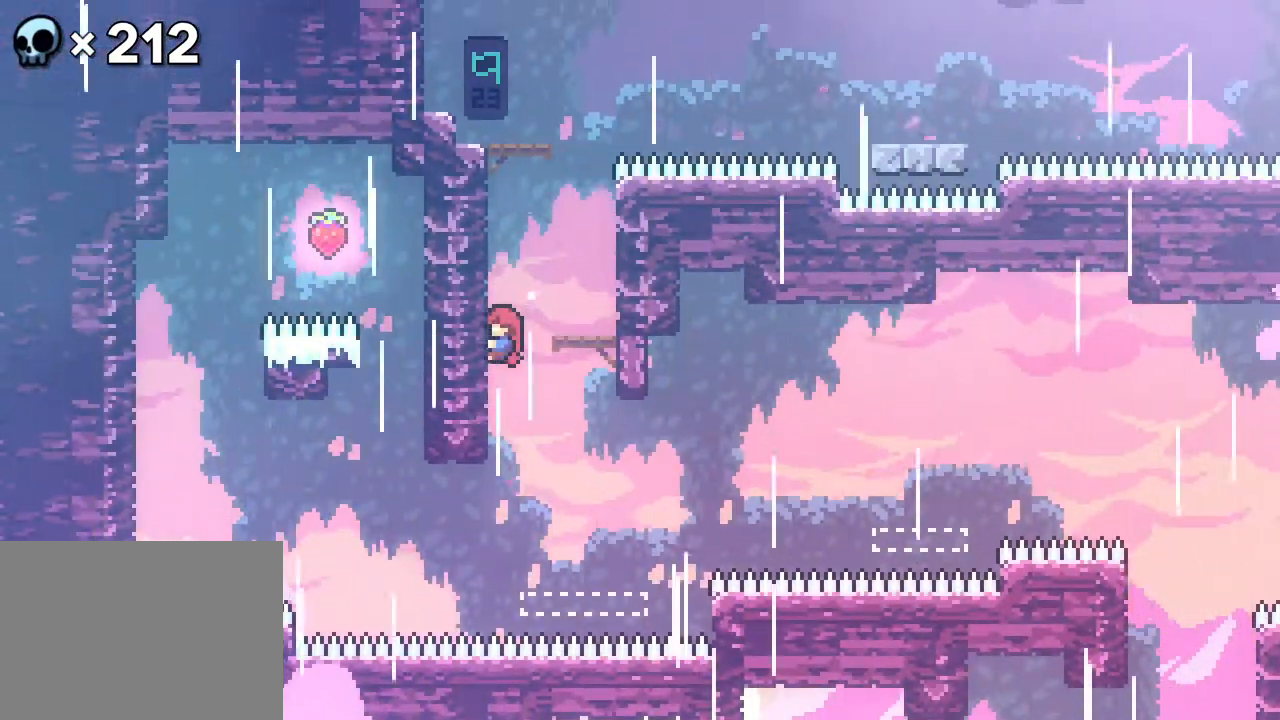
{"dt_ms": 500, "buttons": ["DPAD_UP"], "events": [[200, "DPAD_LEFT", "up"]]}
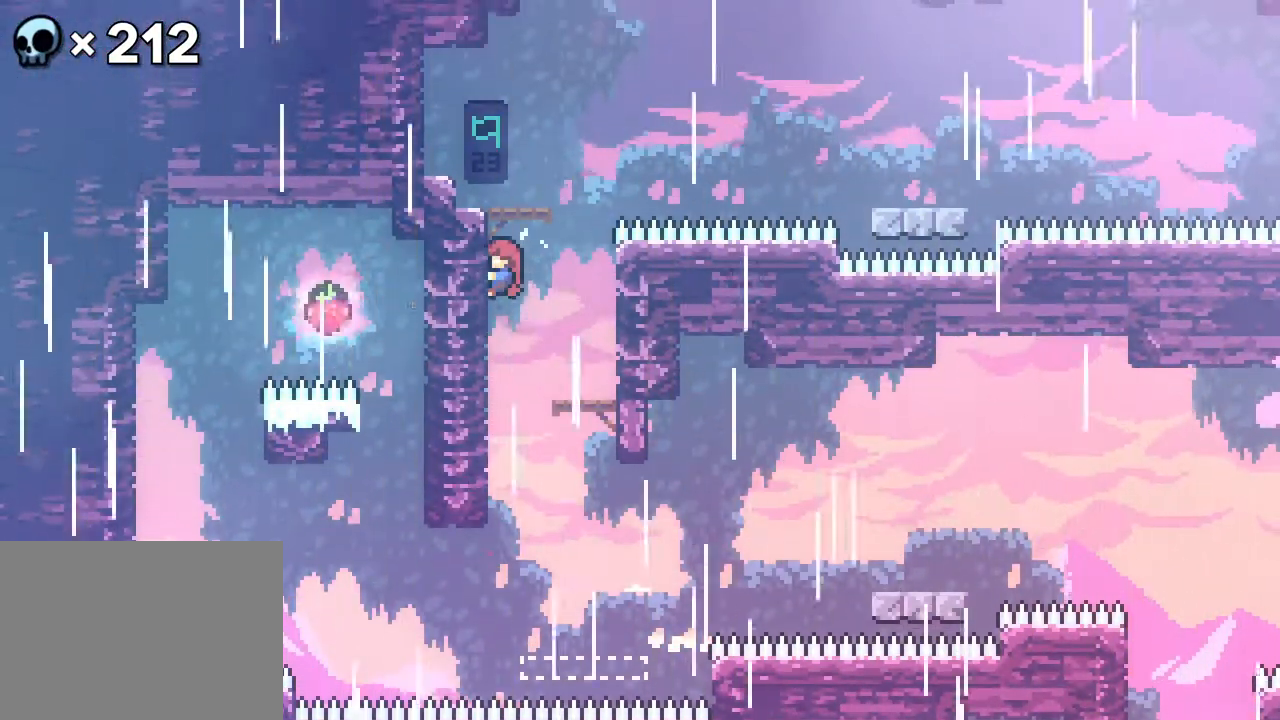
{"dt_ms": 500, "buttons": [], "events": [[217, "DPAD_LEFT", "down"], [450, "DPAD_LEFT", "up"], [450, "DPAD_UP", "up"]]}
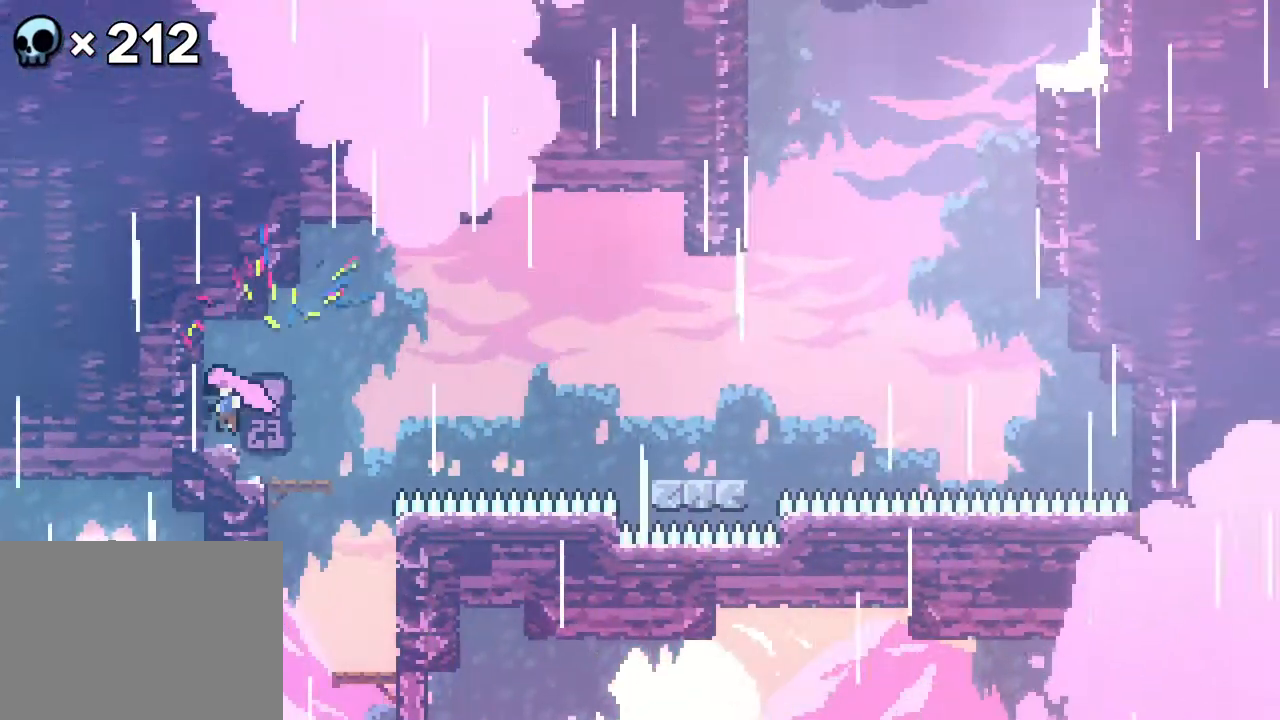
{"dt_ms": 500, "buttons": ["DPAD_RIGHT"], "events": [[417, "DPAD_RIGHT", "down"]]}
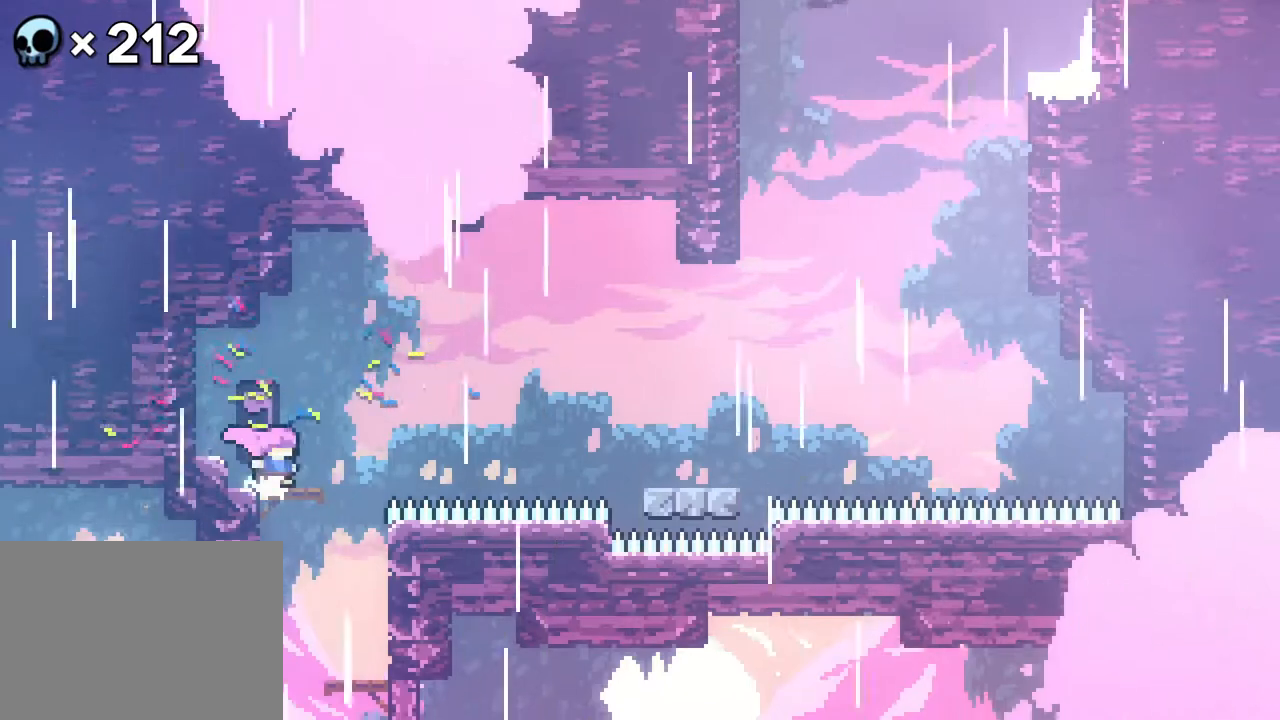
{"dt_ms": 500, "buttons": ["DPAD_UP", "DPAD_RIGHT"], "events": [[17, "DPAD_RIGHT", "up"], [267, "A", "down"], [283, "DPAD_RIGHT", "down"], [283, "DPAD_UP", "down"], [400, "A", "up"]]}
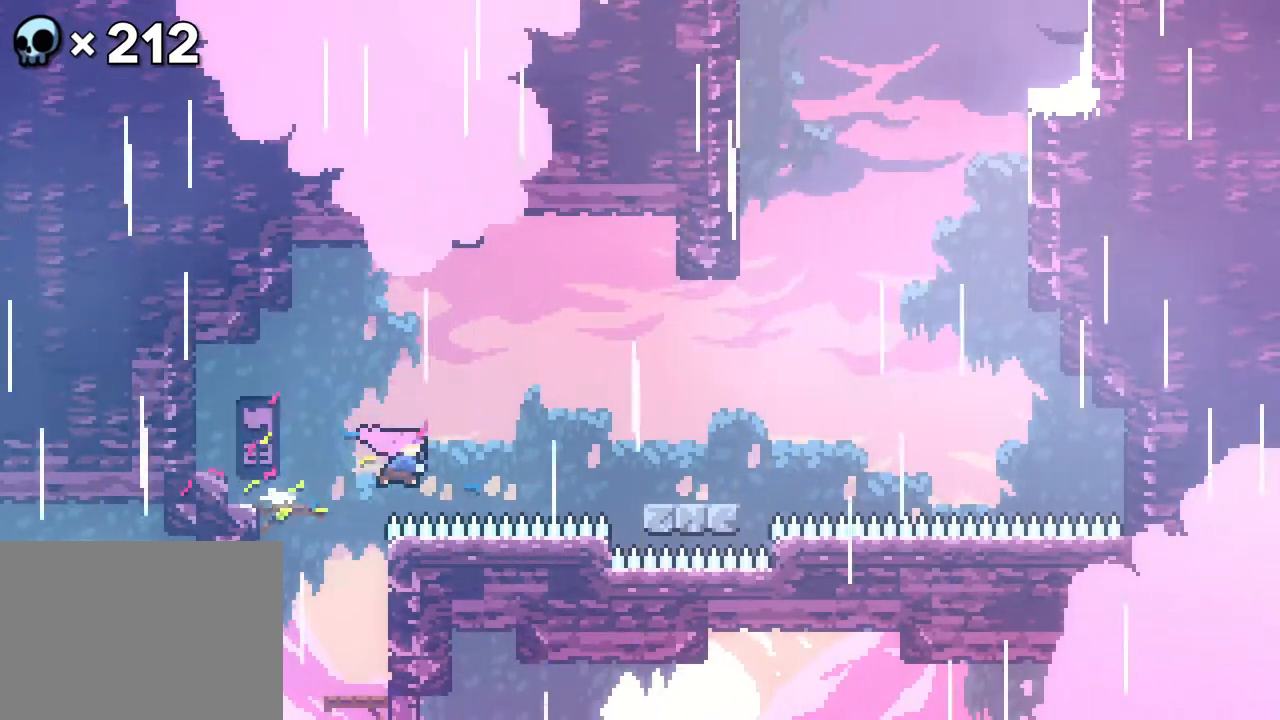
{"dt_ms": 1000, "buttons": ["DPAD_UP", "DPAD_LEFT"]}
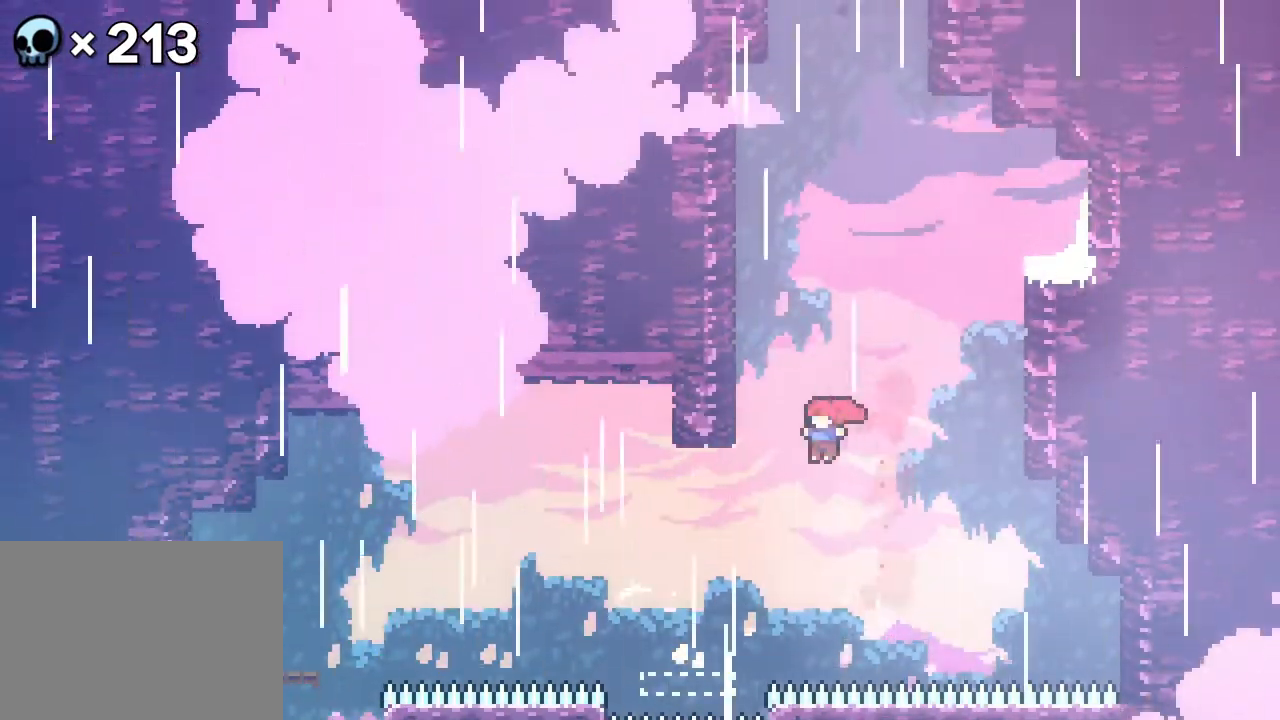
{"dt_ms": 500, "buttons": ["DPAD_UP"], "events": [[433, "DPAD_LEFT", "up"]]}
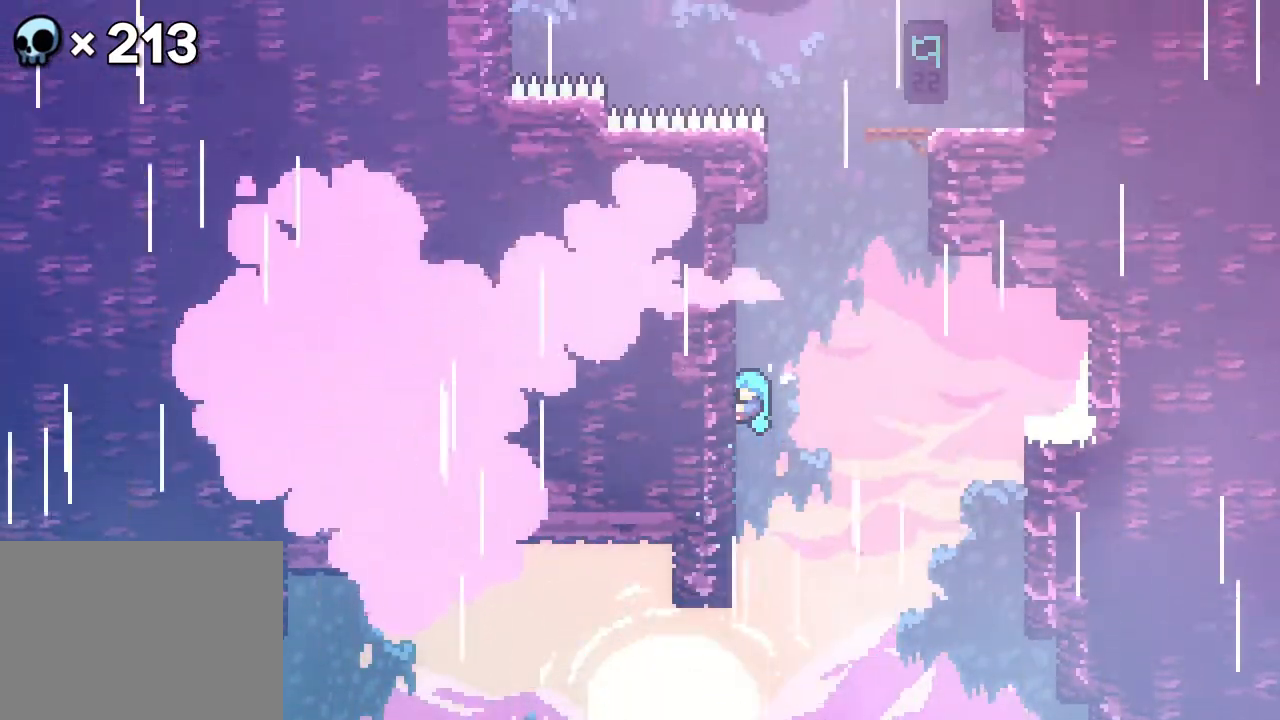
{"dt_ms": 500, "buttons": ["A", "DPAD_UP", "DPAD_RIGHT"], "events": [[417, "A", "down"], [433, "DPAD_RIGHT", "down"]]}
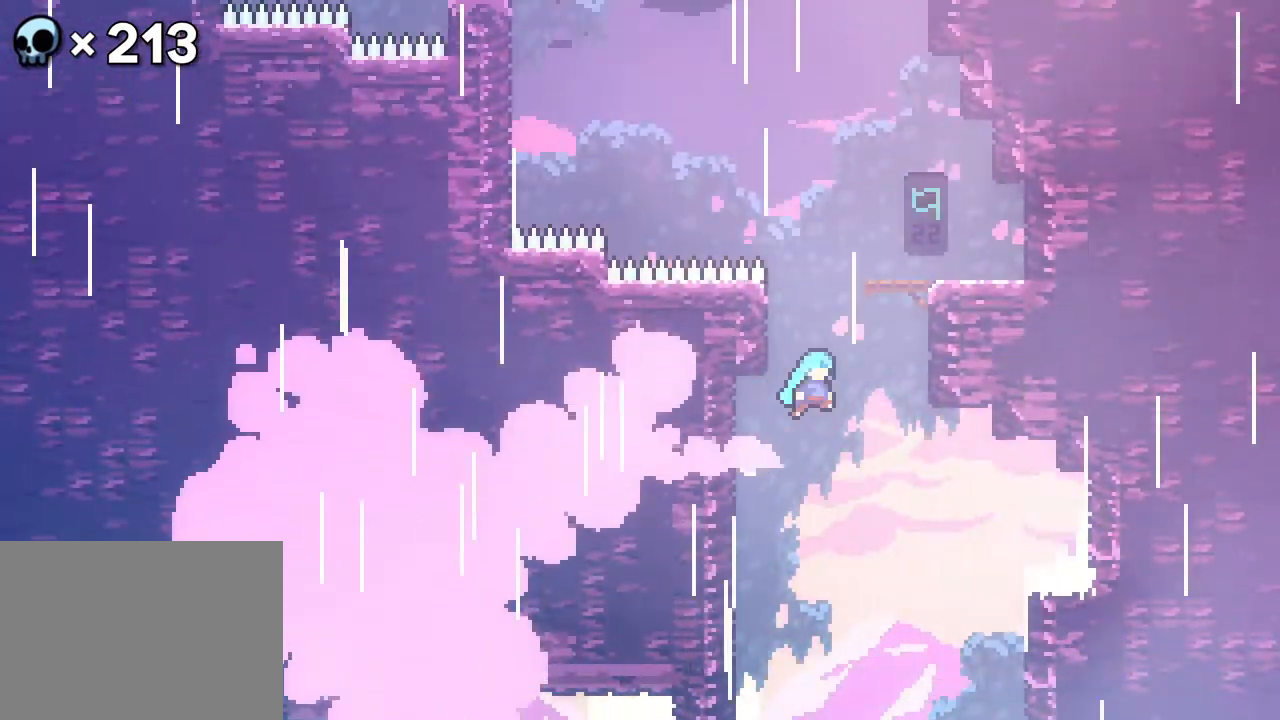
{"dt_ms": 500, "buttons": ["DPAD_UP", "DPAD_RIGHT"], "events": [[133, "A", "up"]]}
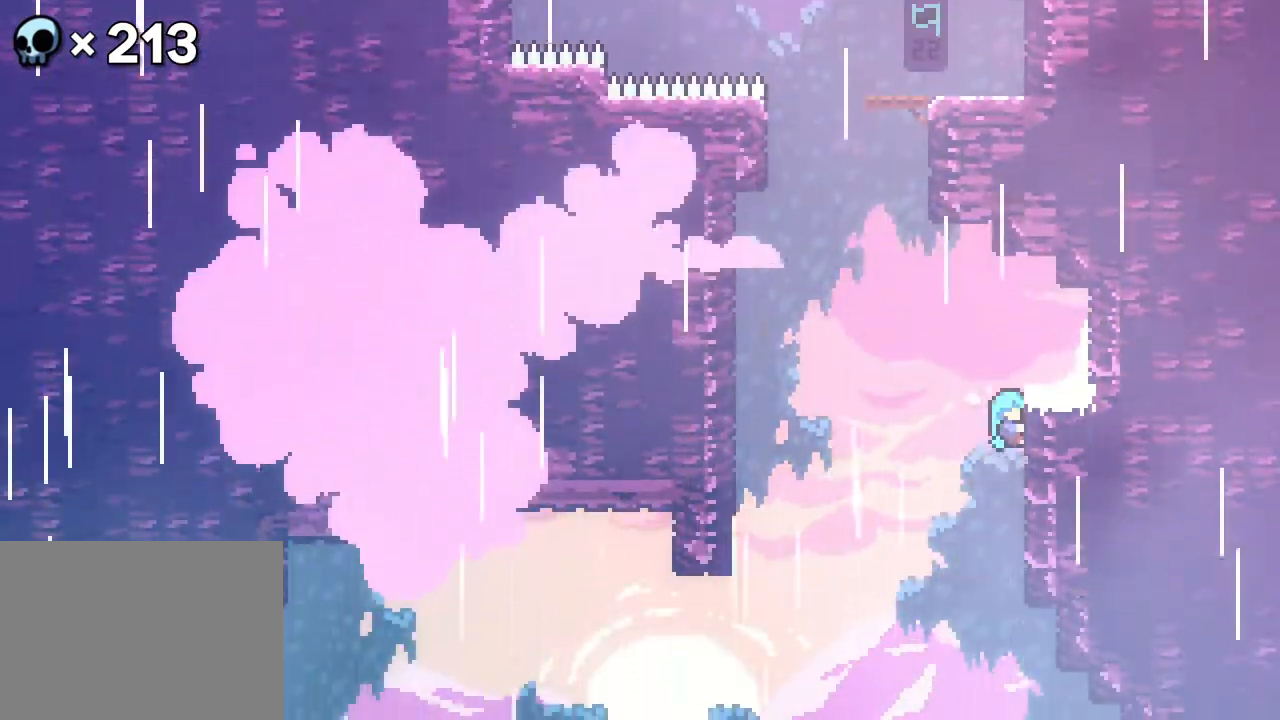
{"dt_ms": 500, "buttons": [], "events": [[467, "DPAD_RIGHT", "up"], [467, "DPAD_UP", "up"]]}
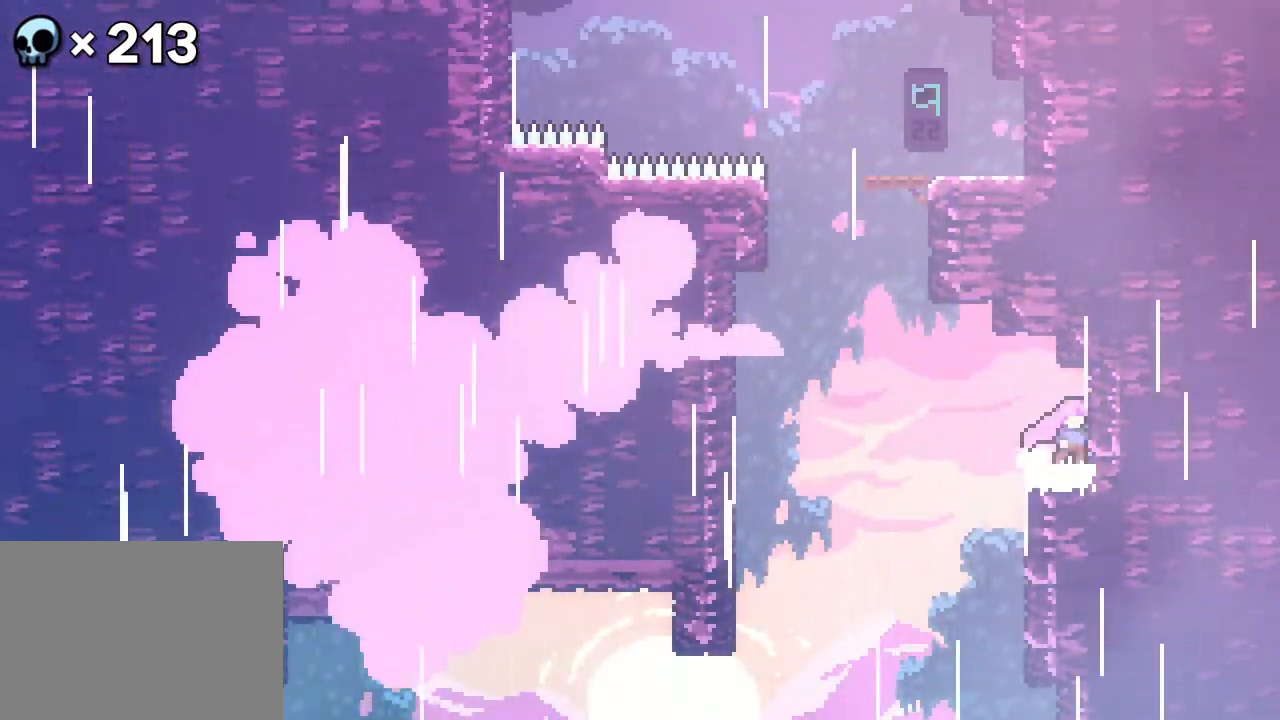
{"dt_ms": 500, "buttons": ["DPAD_UP"]}
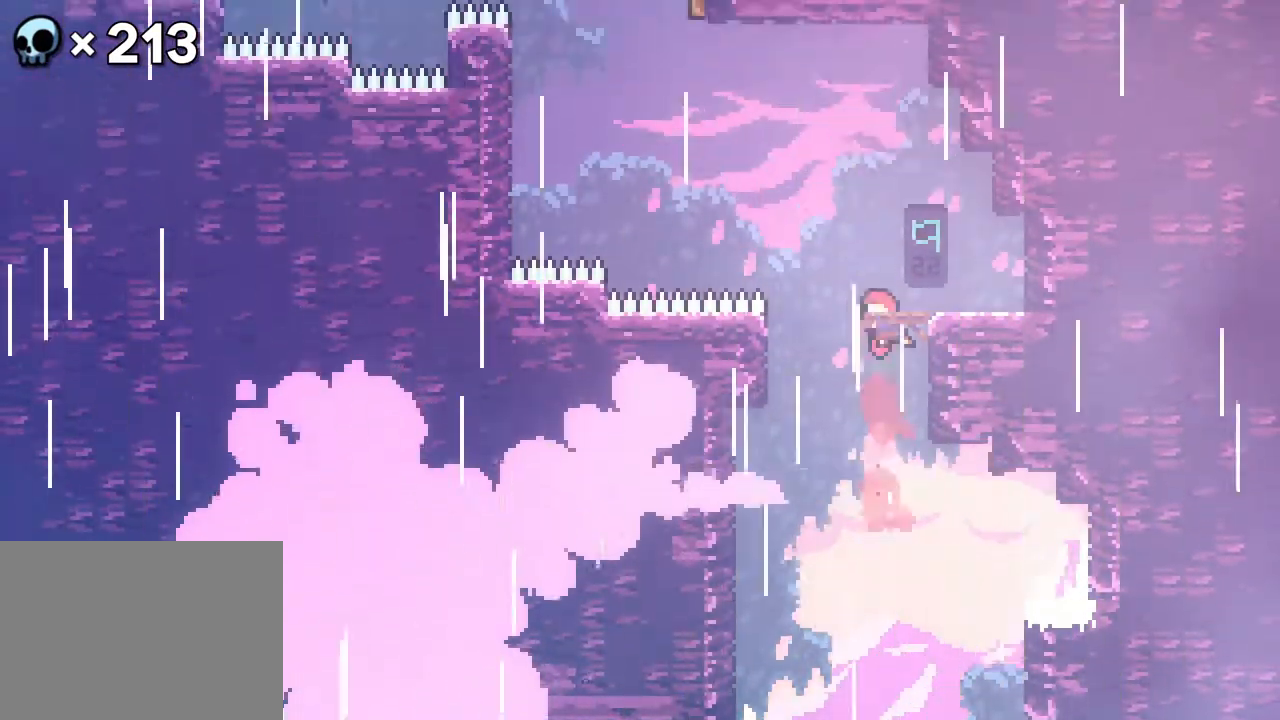
{"dt_ms": 500, "buttons": [], "events": [[33, "DPAD_RIGHT", "down"], [367, "DPAD_RIGHT", "up"], [417, "DPAD_UP", "up"]]}
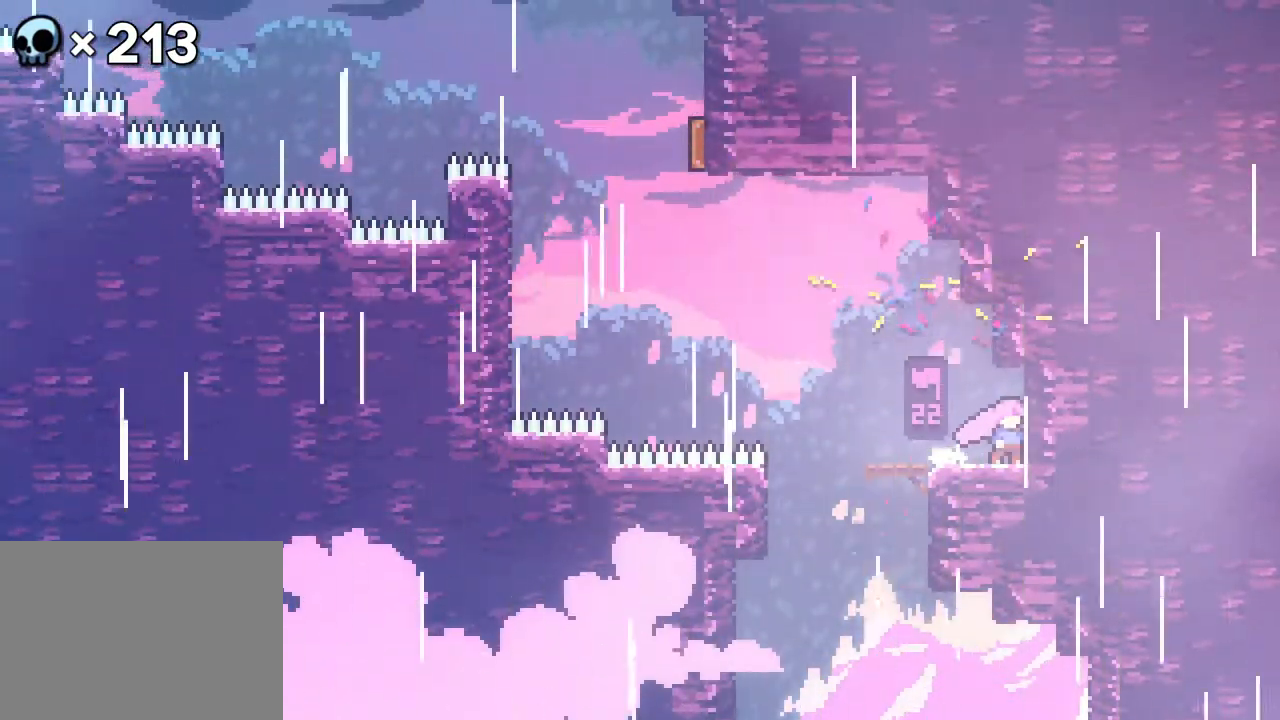
{"dt_ms": 500, "buttons": ["A", "DPAD_UP", "DPAD_LEFT"], "events": [[250, "DPAD_LEFT", "down"], [400, "A", "down"], [433, "DPAD_UP", "down"]]}